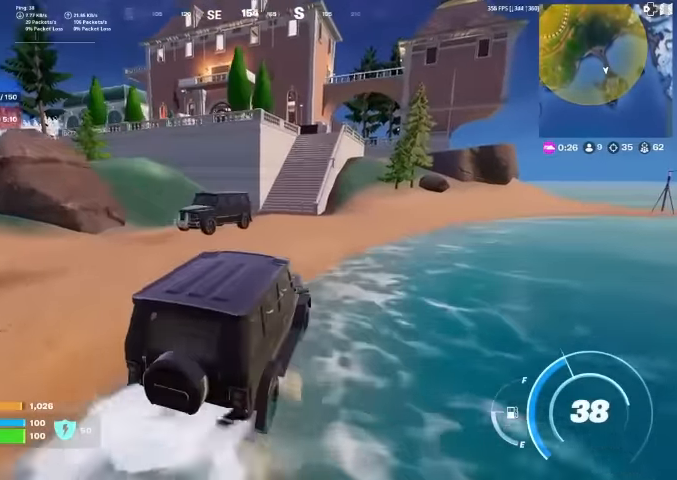
Gameplay with a controller (PlayStation layout); each line is a JSON object with the inputs held at the frame after it. "events" lists button and stick changes between this image and that frame as [ms after this image, input, new state], when the widget could be followed in between. Not read: HOME.
{"buttons": [], "left_stick": "up", "right_stick": "center", "events": [[300, "right_stick", "right"], [366, "right_stick", "center"], [400, "left_stick", "up"]]}
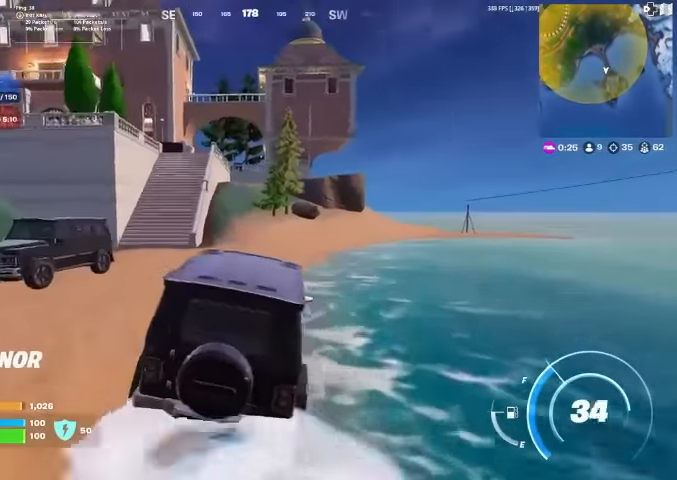
{"buttons": ["SQUARE"], "left_stick": "center", "right_stick": "center", "events": [[100, "SQUARE", "down"], [233, "left_stick", "center"]]}
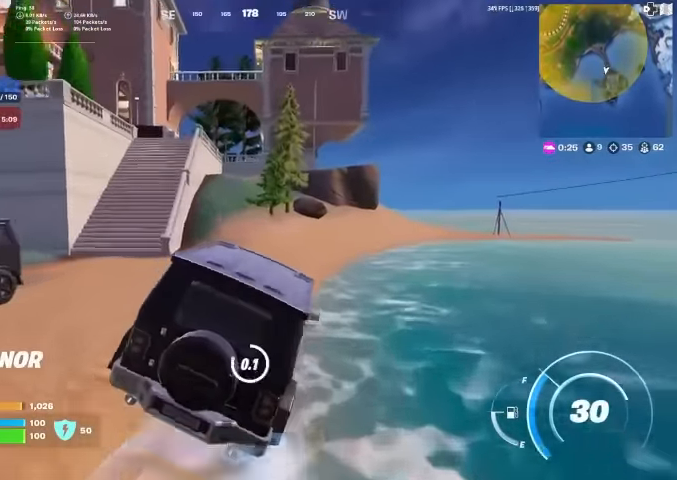
{"buttons": ["TOUCHPAD"], "left_stick": "up-left", "right_stick": "center", "events": [[100, "left_stick", "up-left"], [400, "SQUARE", "up"], [433, "TOUCHPAD", "down"]]}
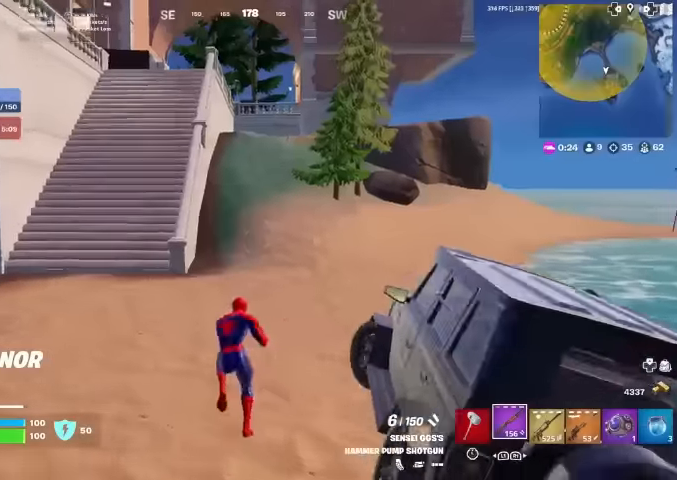
{"buttons": [], "left_stick": "up", "right_stick": "left", "events": [[33, "right_stick", "up-left"], [100, "left_stick", "up"], [133, "right_stick", "center"], [300, "right_stick", "left"], [333, "TOUCHPAD", "up"]]}
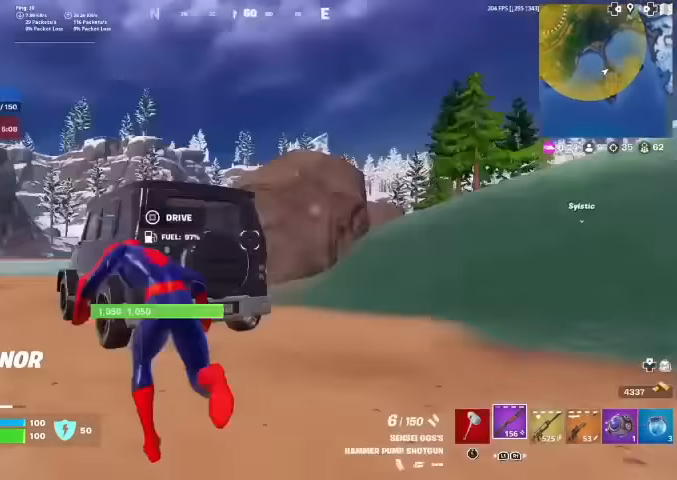
{"buttons": [], "left_stick": "up", "right_stick": "left", "events": [[66, "right_stick", "center"], [133, "SQUARE", "down"], [200, "right_stick", "left"], [266, "SQUARE", "up"], [266, "right_stick", "center"], [466, "right_stick", "left"]]}
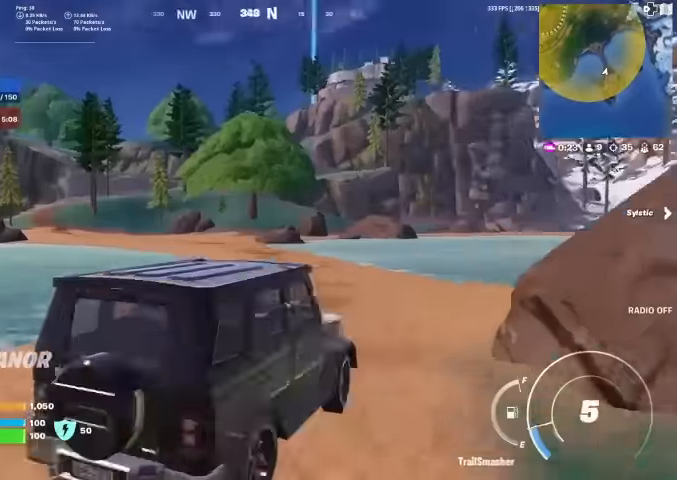
{"buttons": [], "left_stick": "up-right", "right_stick": "center", "events": [[66, "right_stick", "center"], [366, "right_stick", "left"], [433, "right_stick", "center"], [466, "left_stick", "up-right"]]}
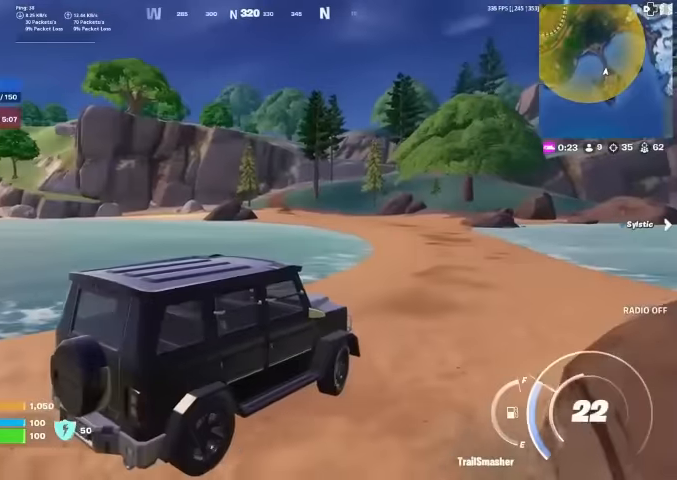
{"buttons": [], "left_stick": "up-right", "right_stick": "center", "events": [[166, "right_stick", "left"], [233, "right_stick", "center"]]}
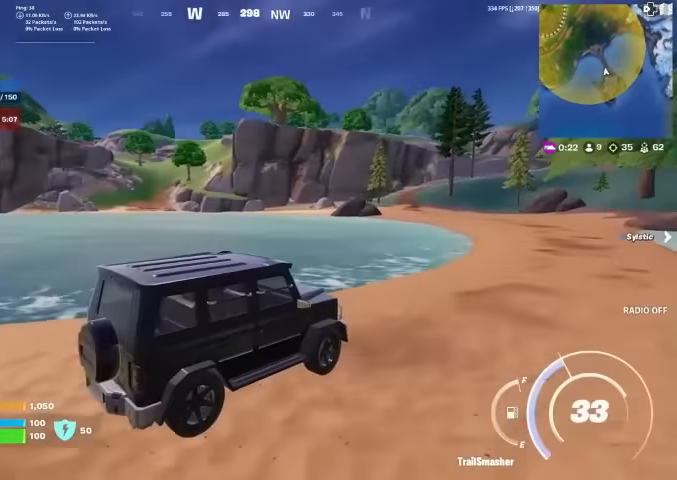
{"buttons": [], "left_stick": "up-right", "right_stick": "center", "events": [[133, "right_stick", "left"], [200, "right_stick", "center"]]}
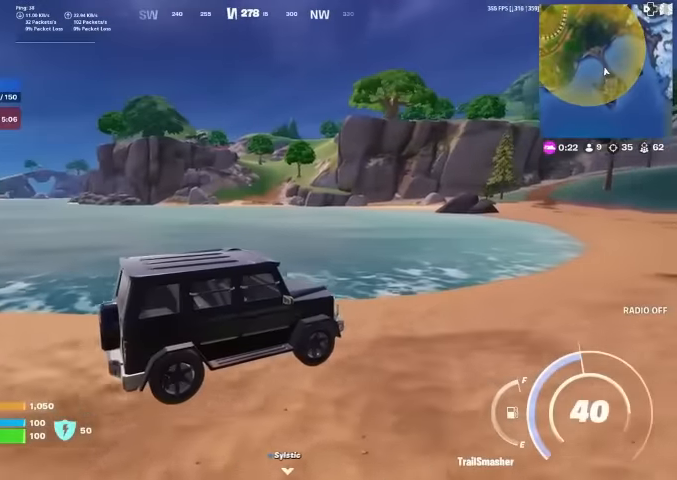
{"buttons": [], "left_stick": "up", "right_stick": "center", "events": [[300, "right_stick", "right"], [400, "left_stick", "up"], [400, "right_stick", "center"]]}
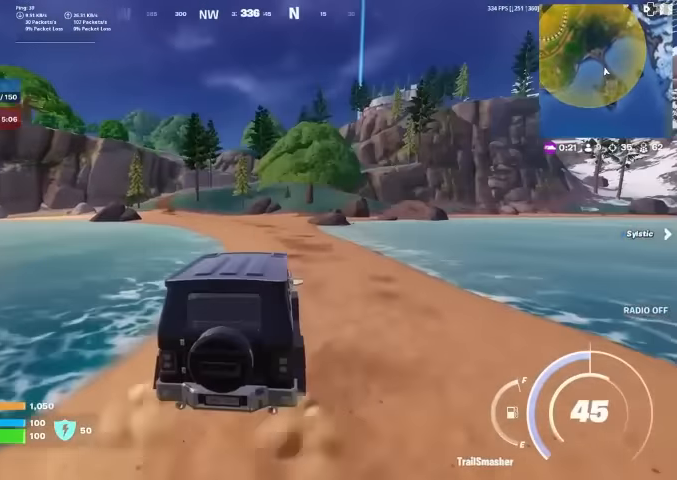
{"buttons": [], "left_stick": "up", "right_stick": "center", "events": []}
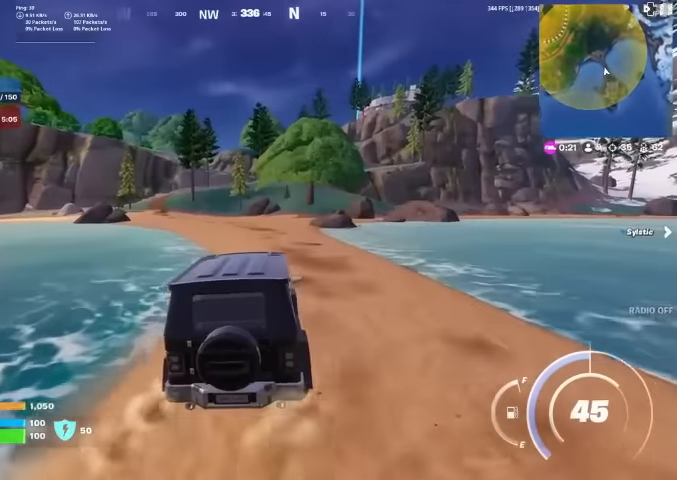
{"buttons": [], "left_stick": "up-left", "right_stick": "center", "events": [[100, "left_stick", "up-left"]]}
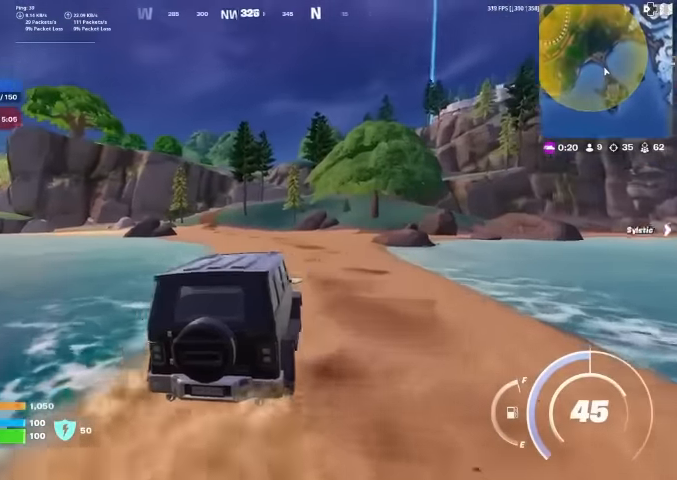
{"buttons": [], "left_stick": "up", "right_stick": "center", "events": [[166, "left_stick", "up"]]}
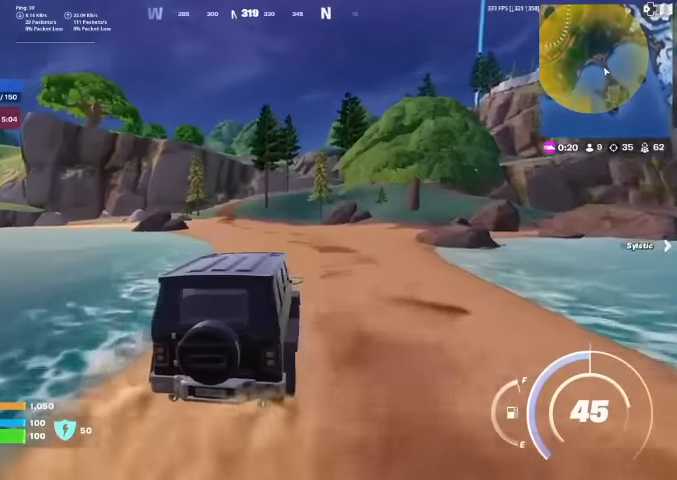
{"buttons": [], "left_stick": "up", "right_stick": "center", "events": []}
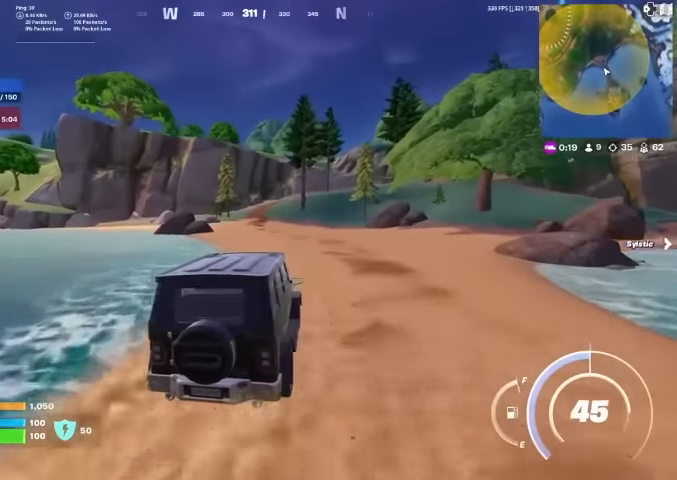
{"buttons": [], "left_stick": "up-right", "right_stick": "center", "events": [[333, "left_stick", "up-right"]]}
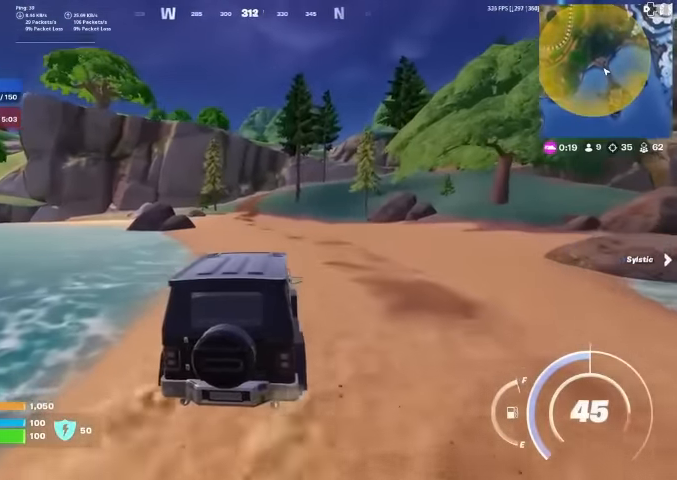
{"buttons": [], "left_stick": "up-right", "right_stick": "center", "events": [[133, "right_stick", "up-right"], [200, "right_stick", "center"]]}
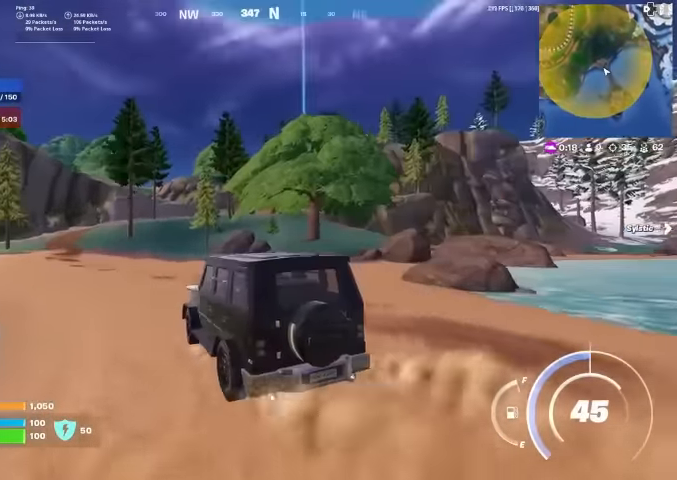
{"buttons": [], "left_stick": "up-left", "right_stick": "center", "events": [[100, "left_stick", "up"], [233, "left_stick", "up-left"]]}
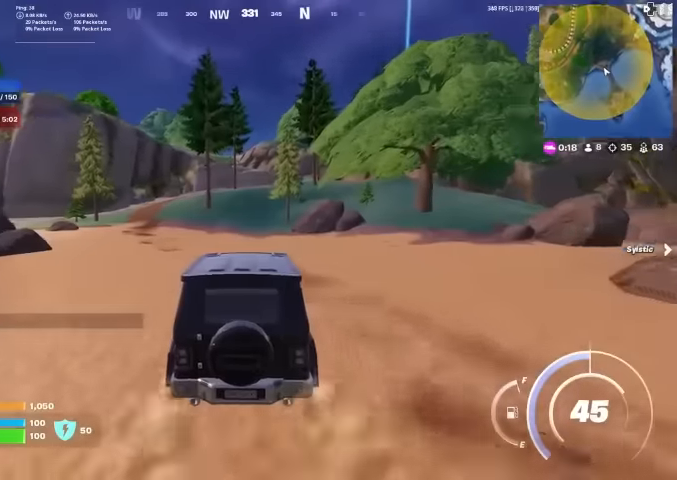
{"buttons": [], "left_stick": "up", "right_stick": "center", "events": [[100, "left_stick", "up"], [200, "right_stick", "left"], [267, "right_stick", "center"]]}
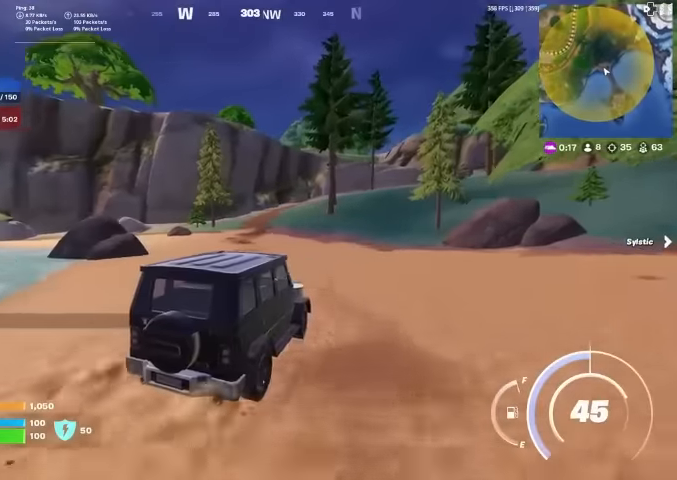
{"buttons": [], "left_stick": "up-right", "right_stick": "center", "events": [[200, "right_stick", "up-right"], [267, "right_stick", "center"], [500, "left_stick", "up-right"]]}
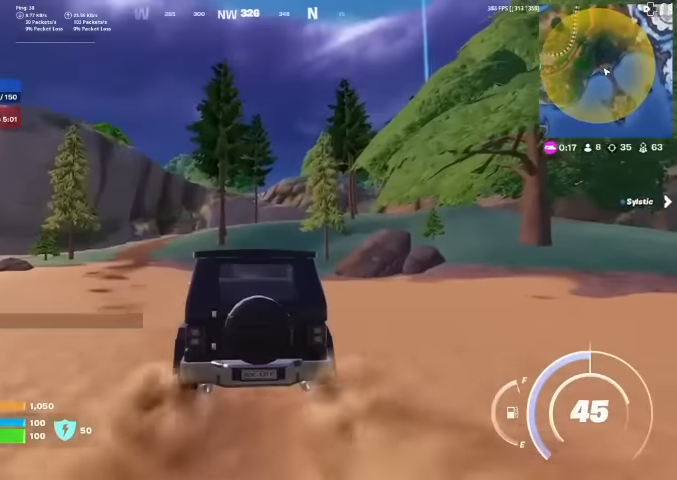
{"buttons": [], "left_stick": "up-right", "right_stick": "center", "events": [[67, "right_stick", "left"], [234, "right_stick", "center"]]}
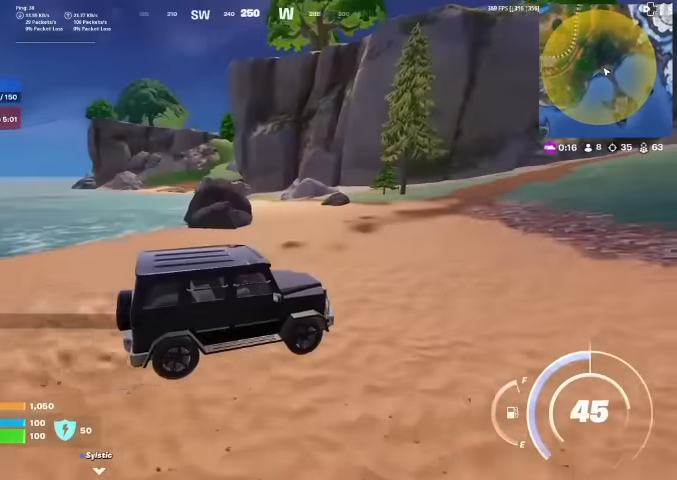
{"buttons": [], "left_stick": "up-right", "right_stick": "center", "events": []}
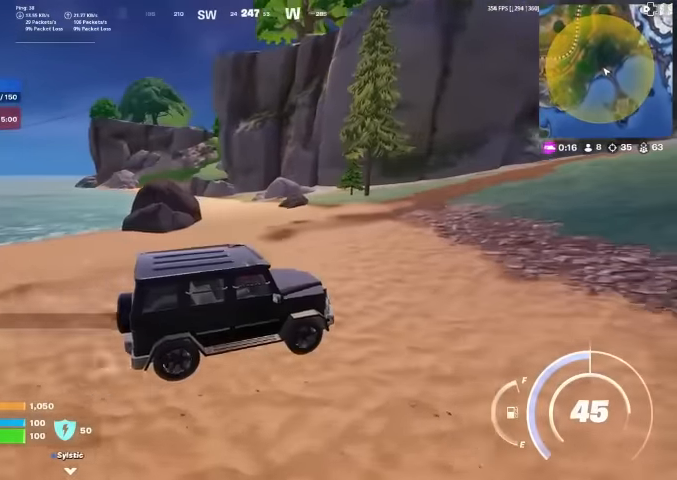
{"buttons": [], "left_stick": "up-right", "right_stick": "center", "events": [[134, "right_stick", "right"], [234, "right_stick", "center"], [367, "right_stick", "left"], [434, "right_stick", "center"]]}
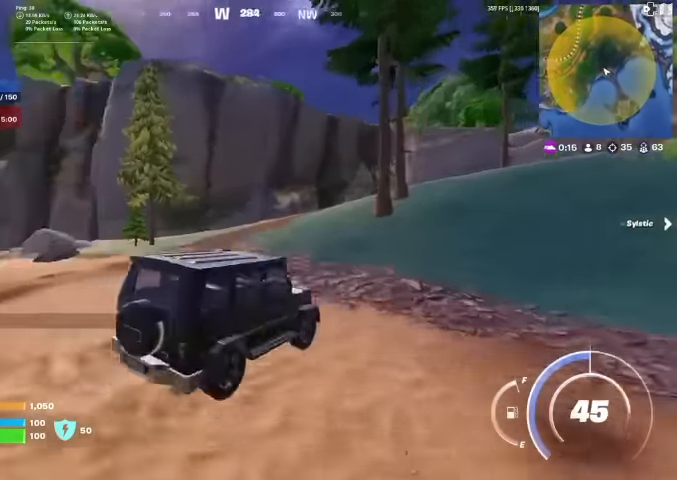
{"buttons": [], "left_stick": "up-left", "right_stick": "right", "events": [[234, "right_stick", "right"], [367, "left_stick", "up"], [500, "left_stick", "up-left"]]}
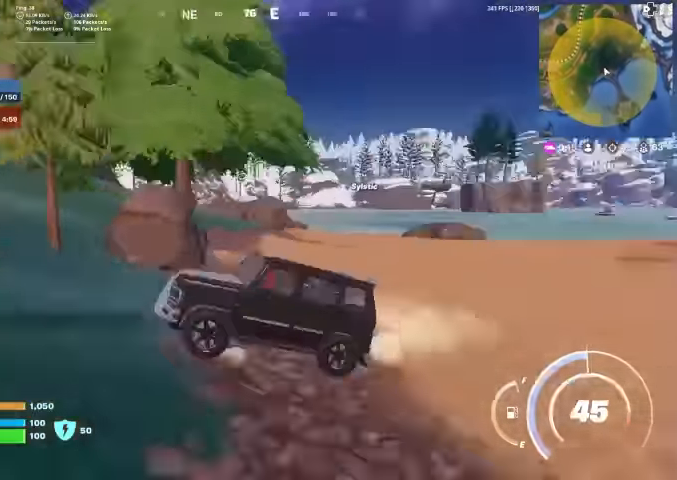
{"buttons": [], "left_stick": "up-left", "right_stick": "center", "events": [[134, "right_stick", "center"], [334, "right_stick", "right"], [400, "right_stick", "center"]]}
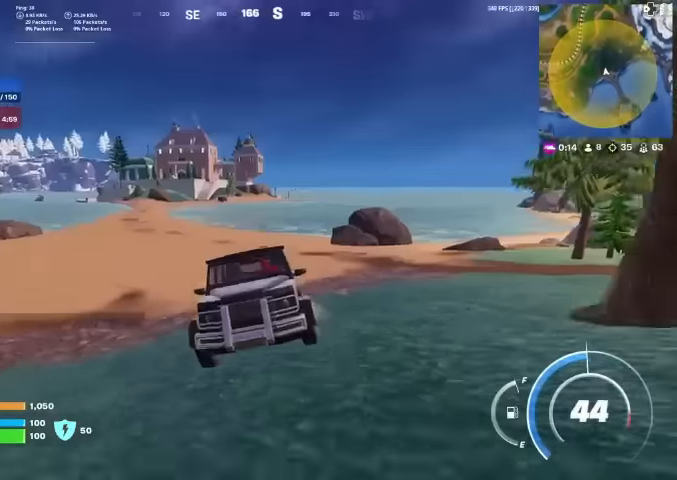
{"buttons": [], "left_stick": "center", "right_stick": "center", "events": [[67, "left_stick", "center"], [134, "right_stick", "left"], [200, "right_stick", "center"]]}
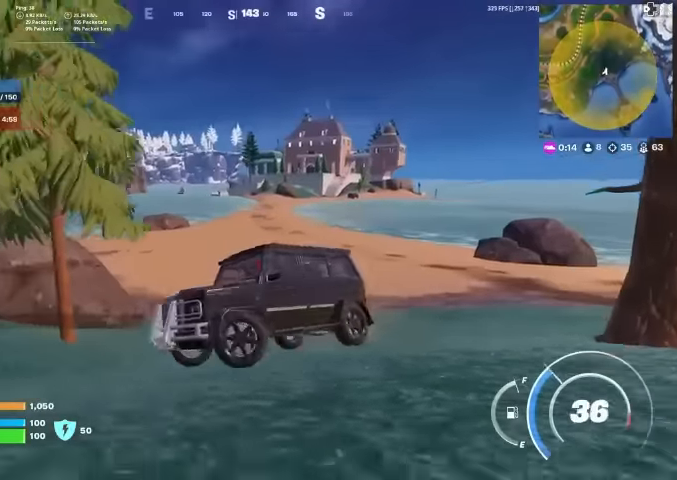
{"buttons": [], "left_stick": "left", "right_stick": "left", "events": [[134, "left_stick", "left"], [334, "right_stick", "left"]]}
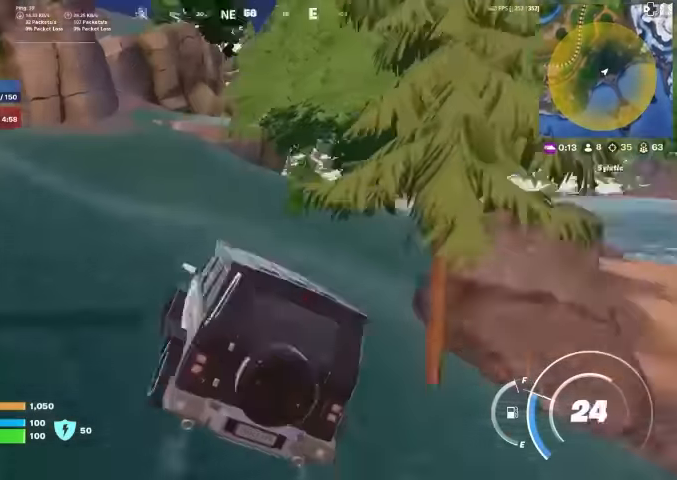
{"buttons": [], "left_stick": "up-left", "right_stick": "center", "events": [[67, "right_stick", "center"], [234, "right_stick", "up-left"], [334, "left_stick", "up-left"], [334, "right_stick", "center"]]}
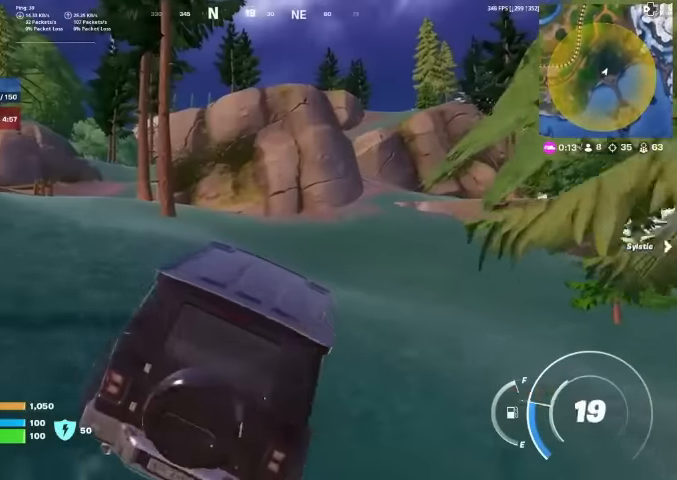
{"buttons": [], "left_stick": "up-left", "right_stick": "left", "events": [[500, "right_stick", "left"]]}
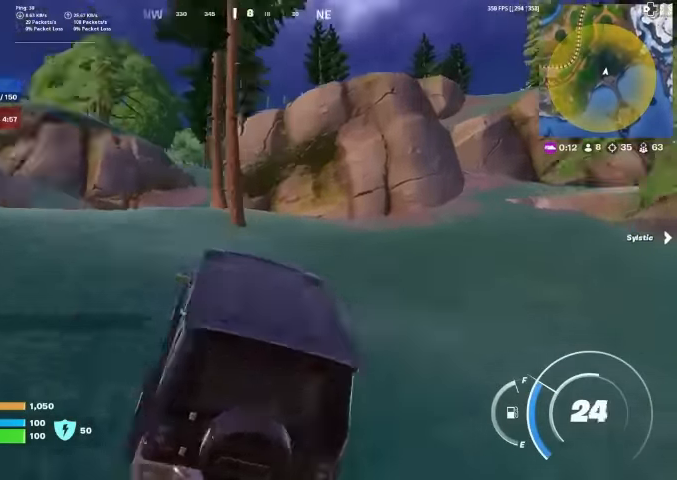
{"buttons": [], "left_stick": "up", "right_stick": "center", "events": [[100, "right_stick", "center"], [400, "left_stick", "up"]]}
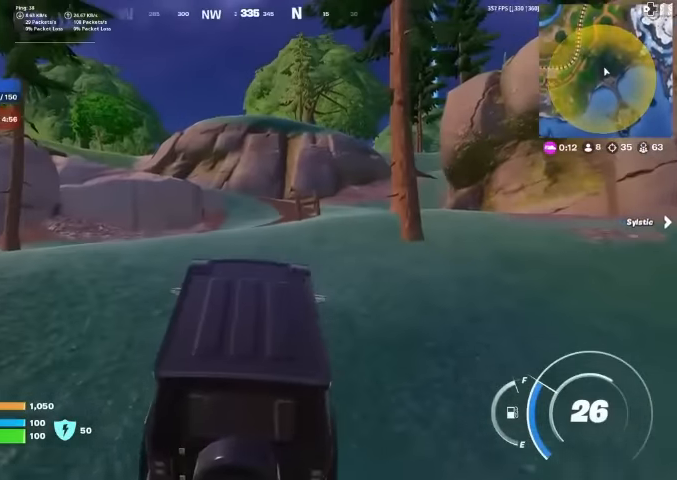
{"buttons": [], "left_stick": "up-right", "right_stick": "center", "events": [[267, "left_stick", "up-right"]]}
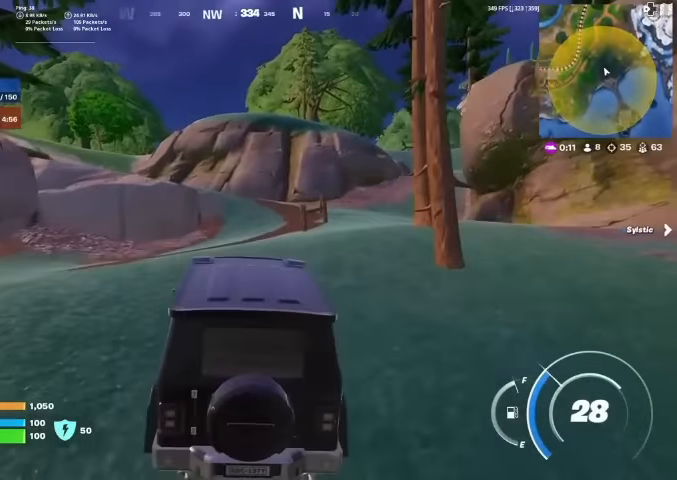
{"buttons": [], "left_stick": "up-left", "right_stick": "center", "events": [[334, "left_stick", "up"], [400, "right_stick", "right"], [467, "left_stick", "up-left"], [467, "right_stick", "center"]]}